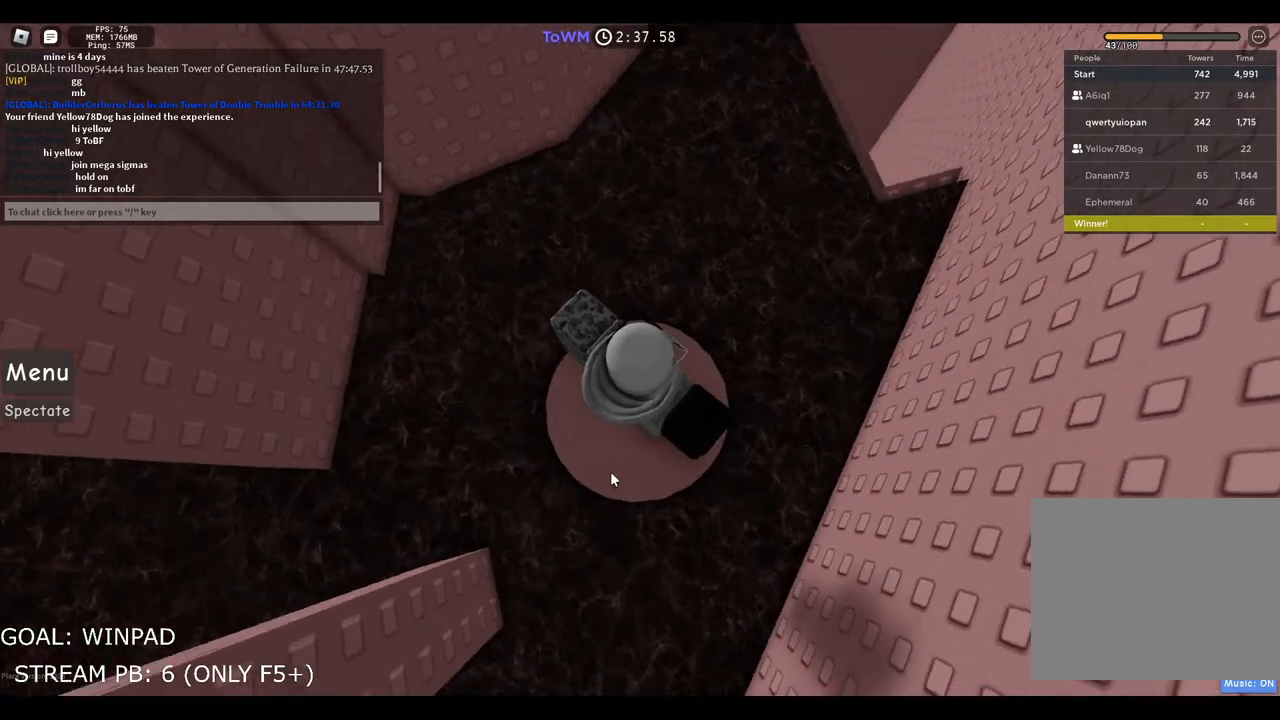
Gameplay with keyboard; each line is a JSON object with the keys held at the frame after it. "events" lists presses ("down") and releases ("up") of "a", "ctrl", "d", "e", "q", "s", "shift", "space" and "w" between this image and that frame as [ms after this image, input, new state], when the widget could be followed in between. No other keys are recorded. Mouse input is not recorded.
{"keys": ["space", "w"], "events": [[34, "w", "down"], [150, "space", "down"]]}
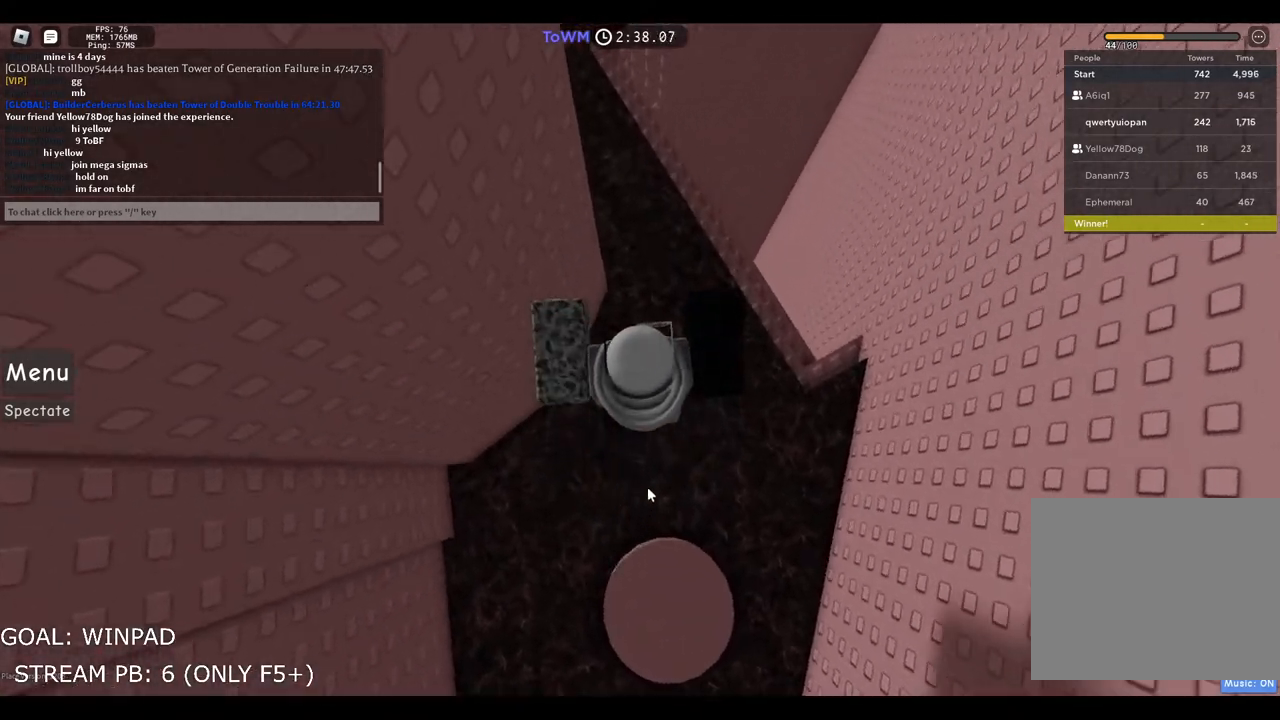
{"keys": ["space", "w"], "events": []}
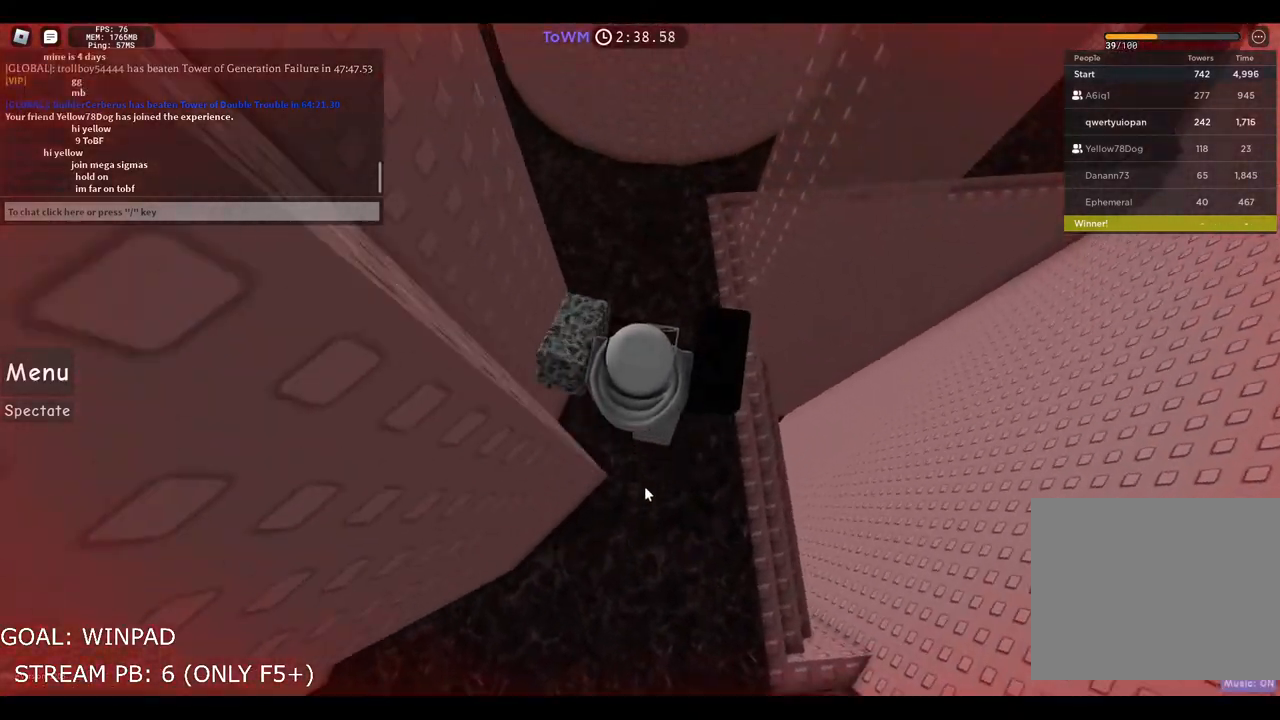
{"keys": ["space", "w"], "events": []}
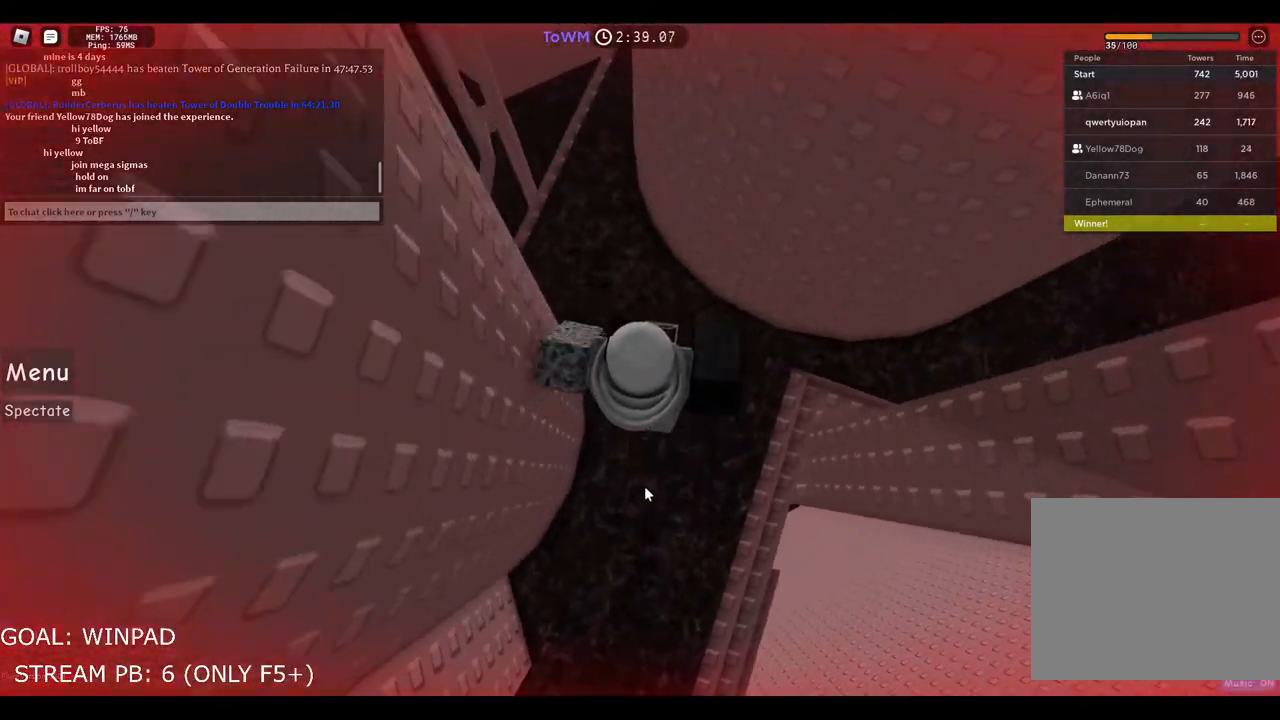
{"keys": ["space", "w"], "events": []}
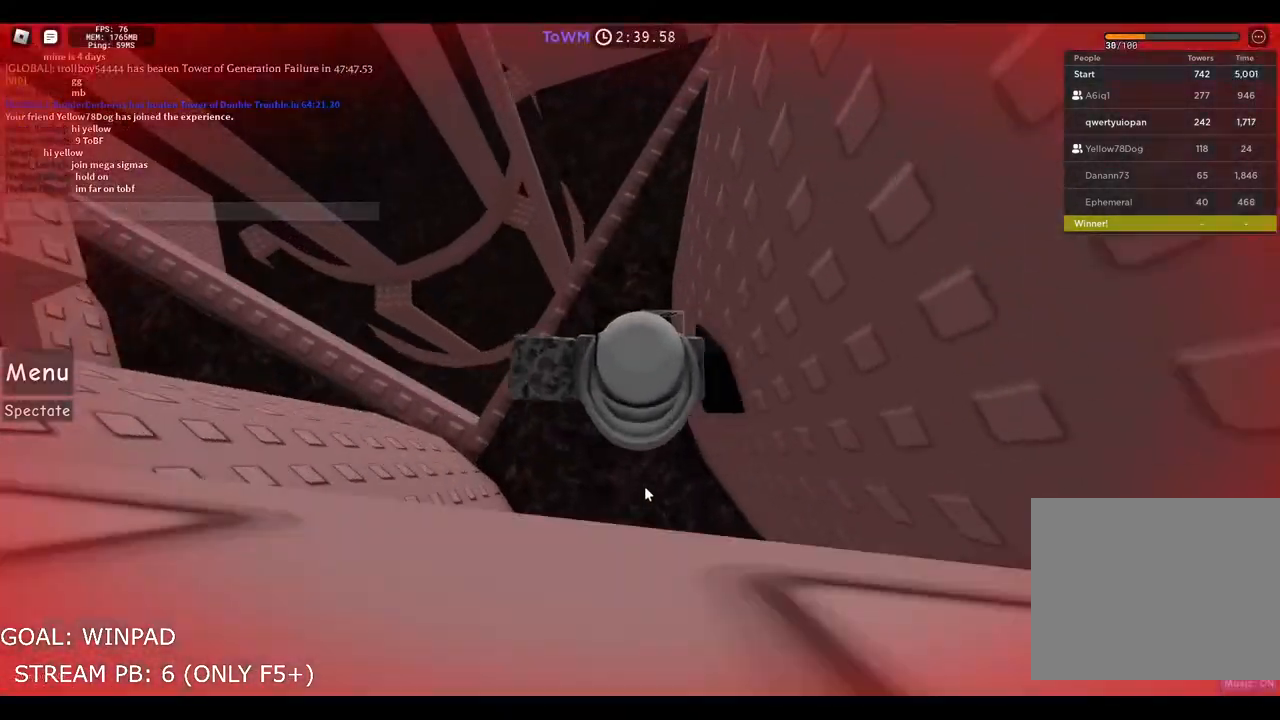
{"keys": ["space", "w"], "events": []}
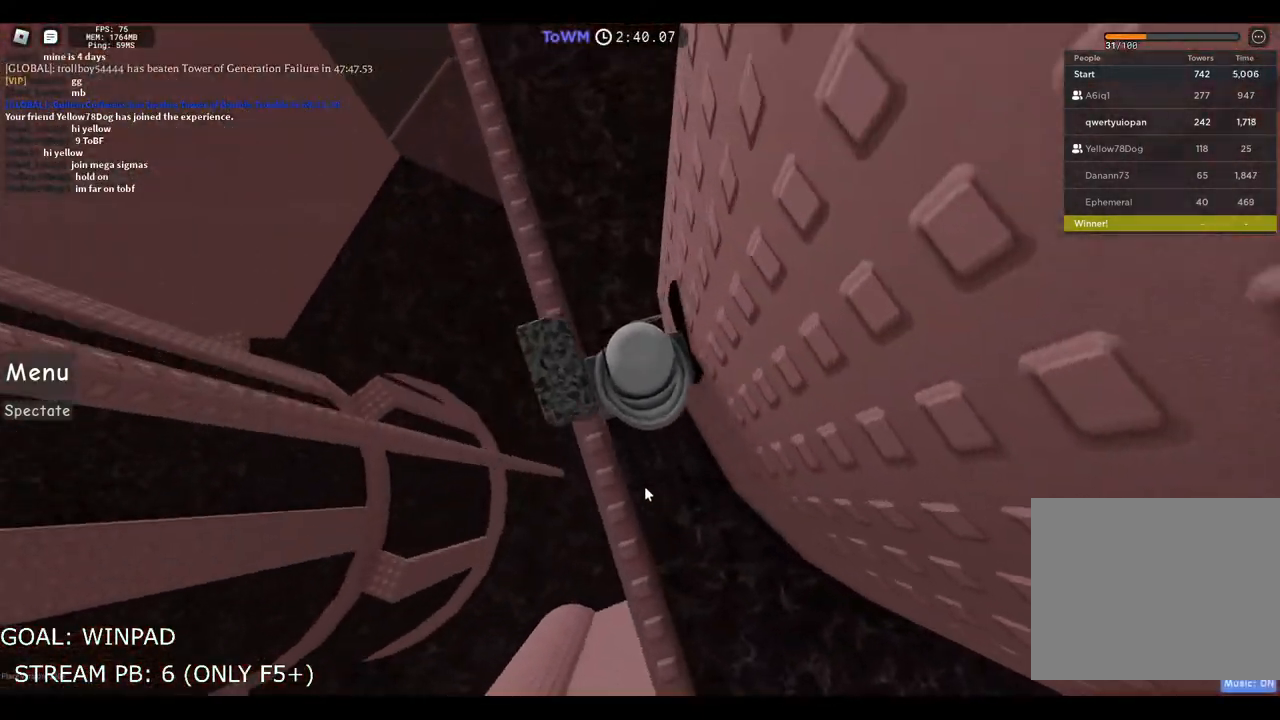
{"keys": ["space", "w"], "events": []}
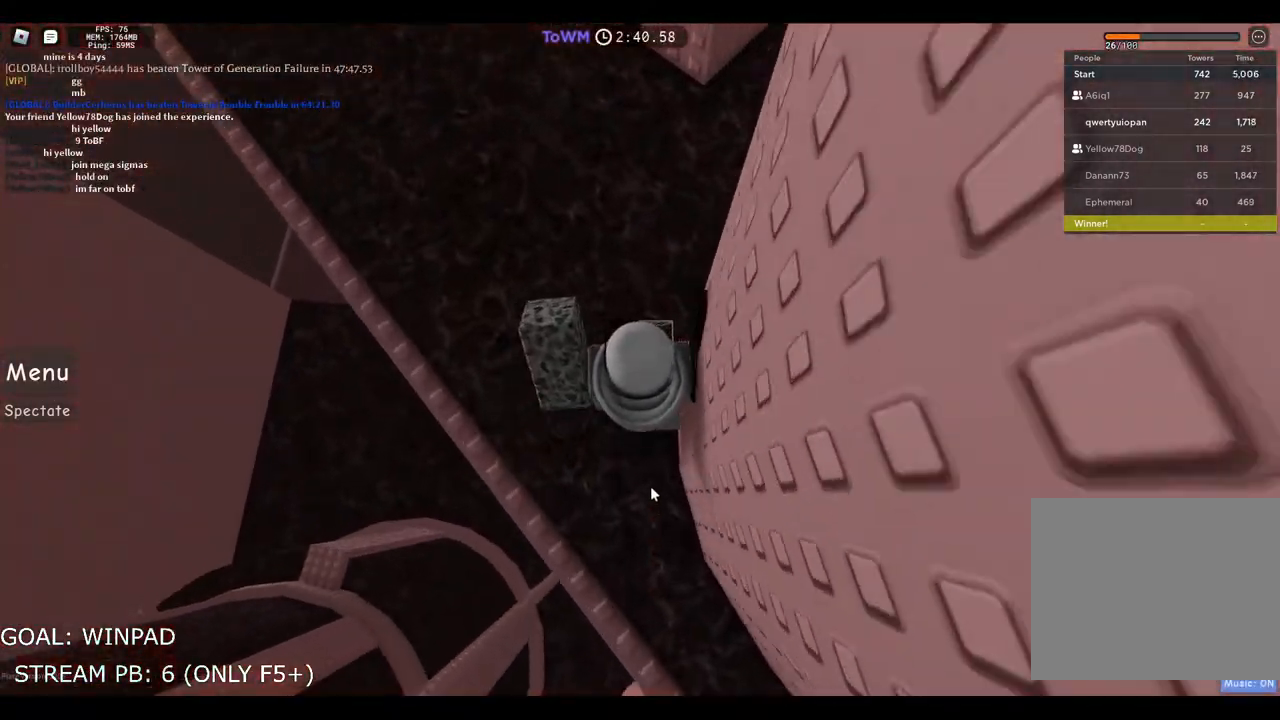
{"keys": ["w"], "events": [[184, "shift", "down"], [334, "space", "up"], [350, "shift", "up"]]}
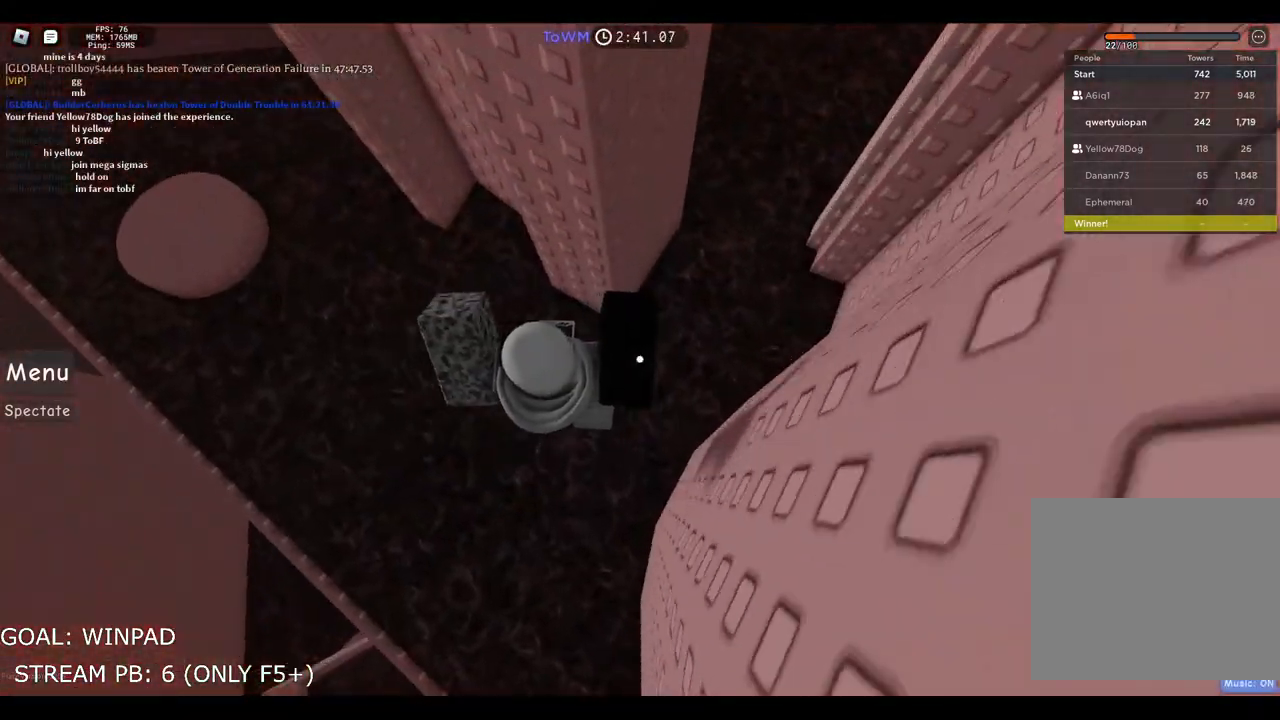
{"keys": ["a", "space", "w"], "events": [[200, "a", "down"], [350, "space", "down"]]}
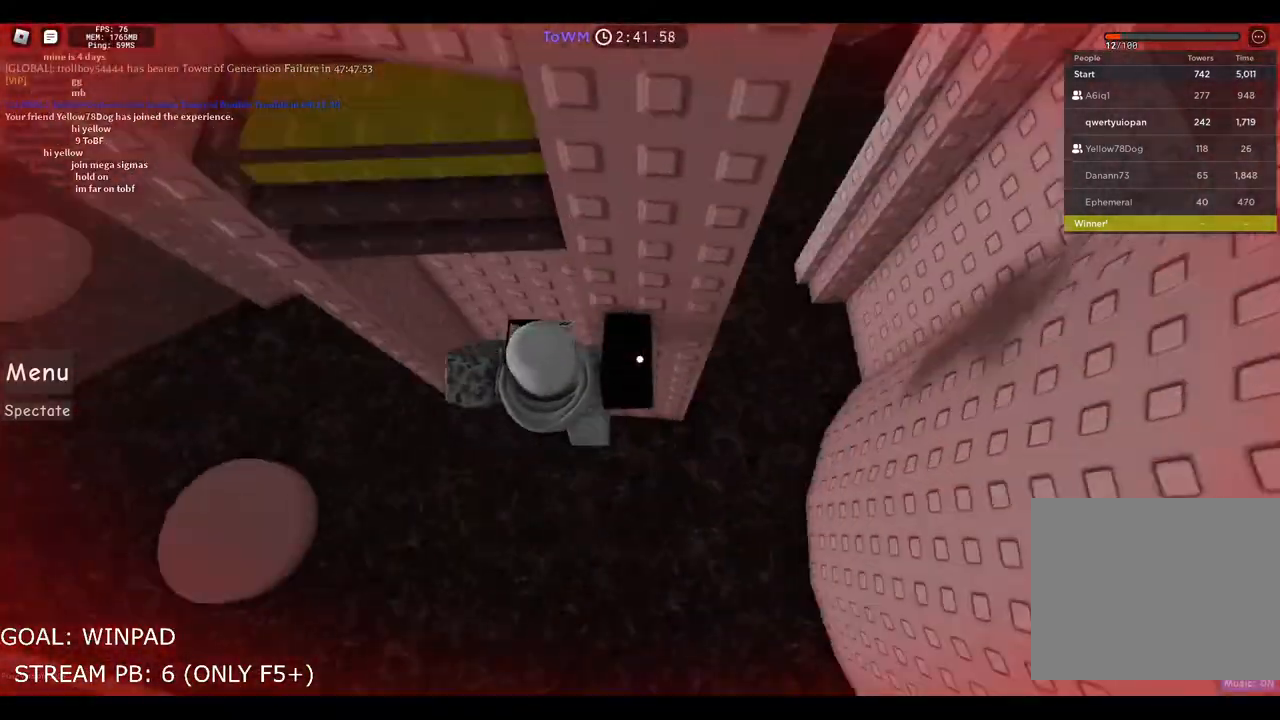
{"keys": ["w"], "events": [[34, "space", "up"], [100, "a", "up"]]}
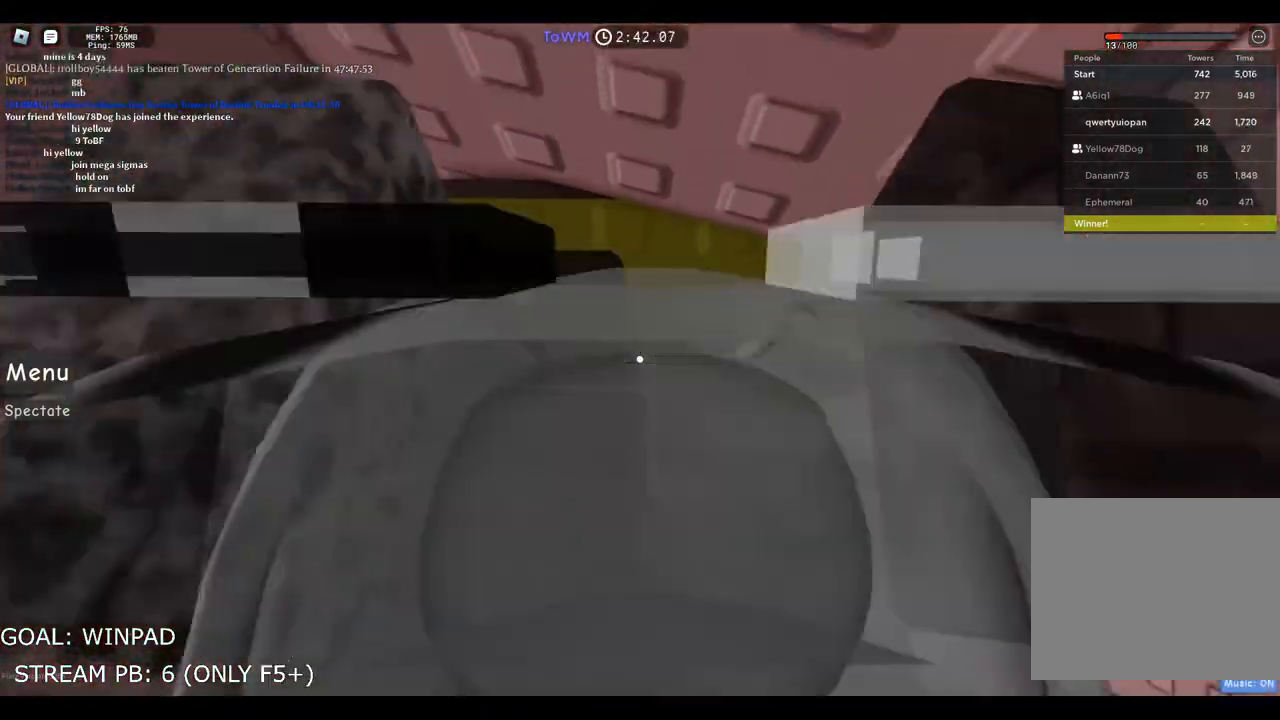
{"keys": ["d"], "events": [[84, "w", "up"], [117, "a", "down"], [434, "a", "up"], [500, "d", "down"]]}
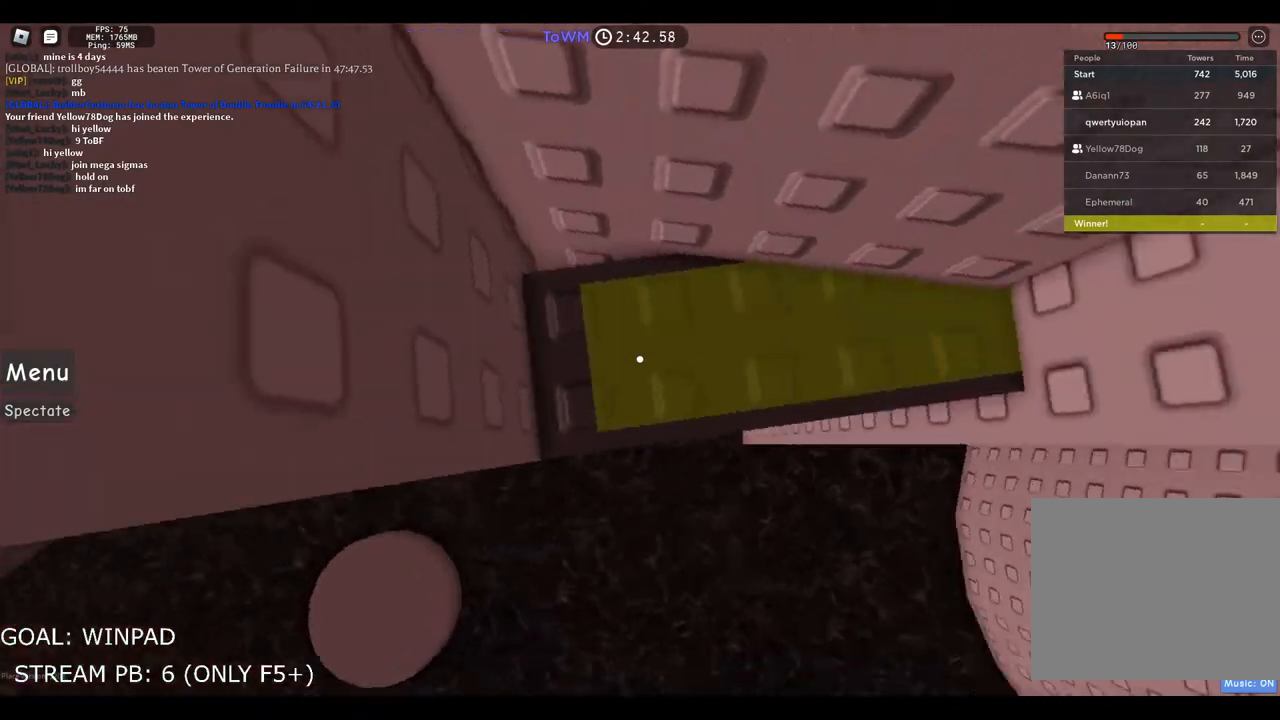
{"keys": ["d"], "events": [[150, "space", "down"], [367, "space", "up"]]}
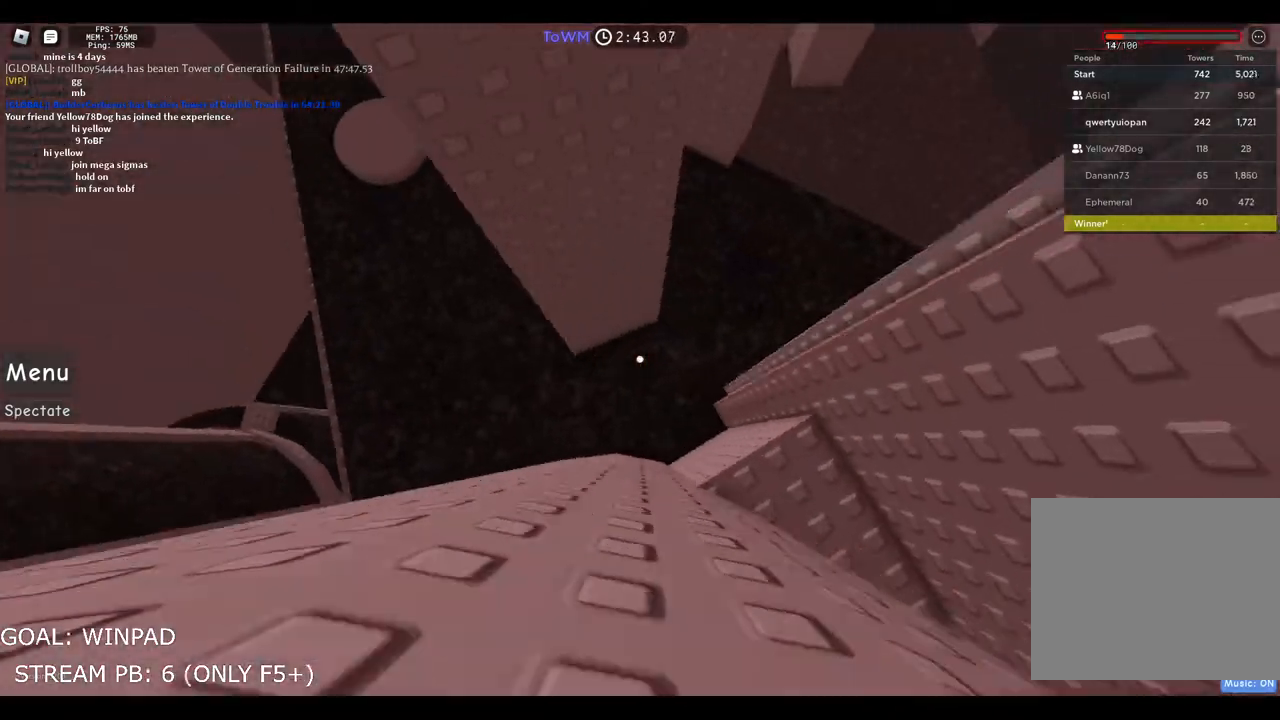
{"keys": ["w"], "events": [[217, "d", "up"], [484, "w", "down"]]}
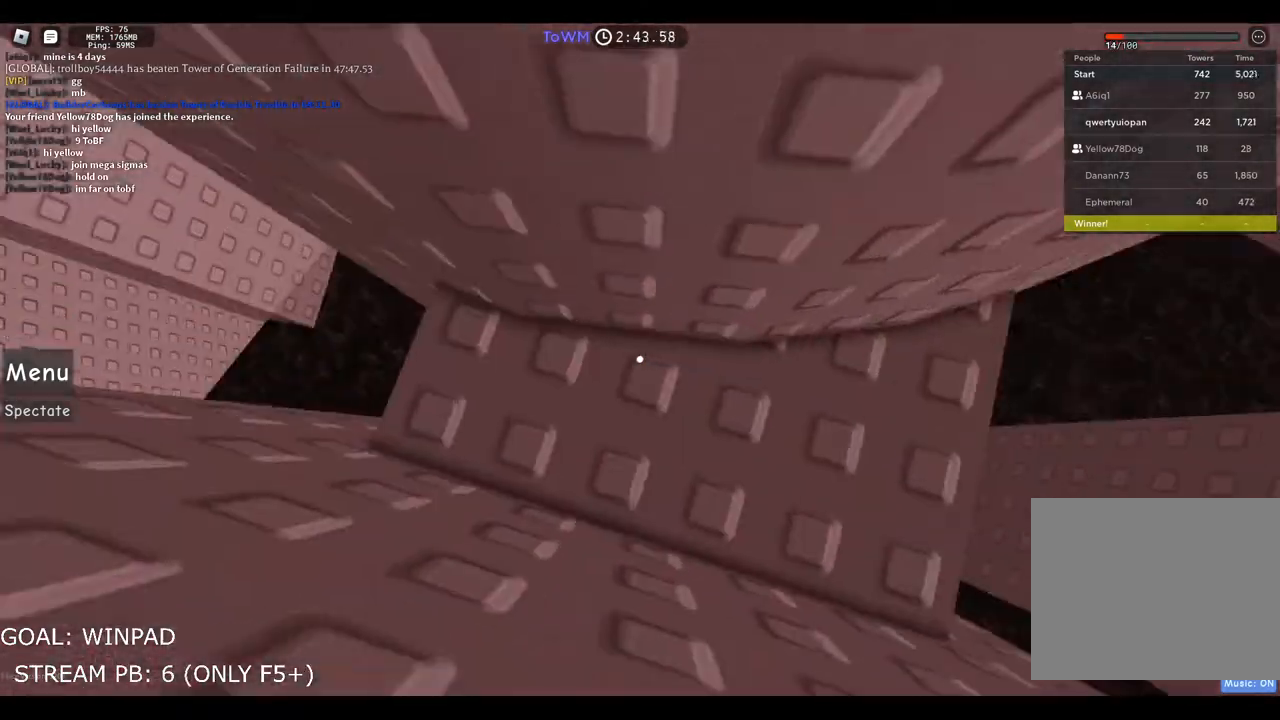
{"keys": ["w"], "events": []}
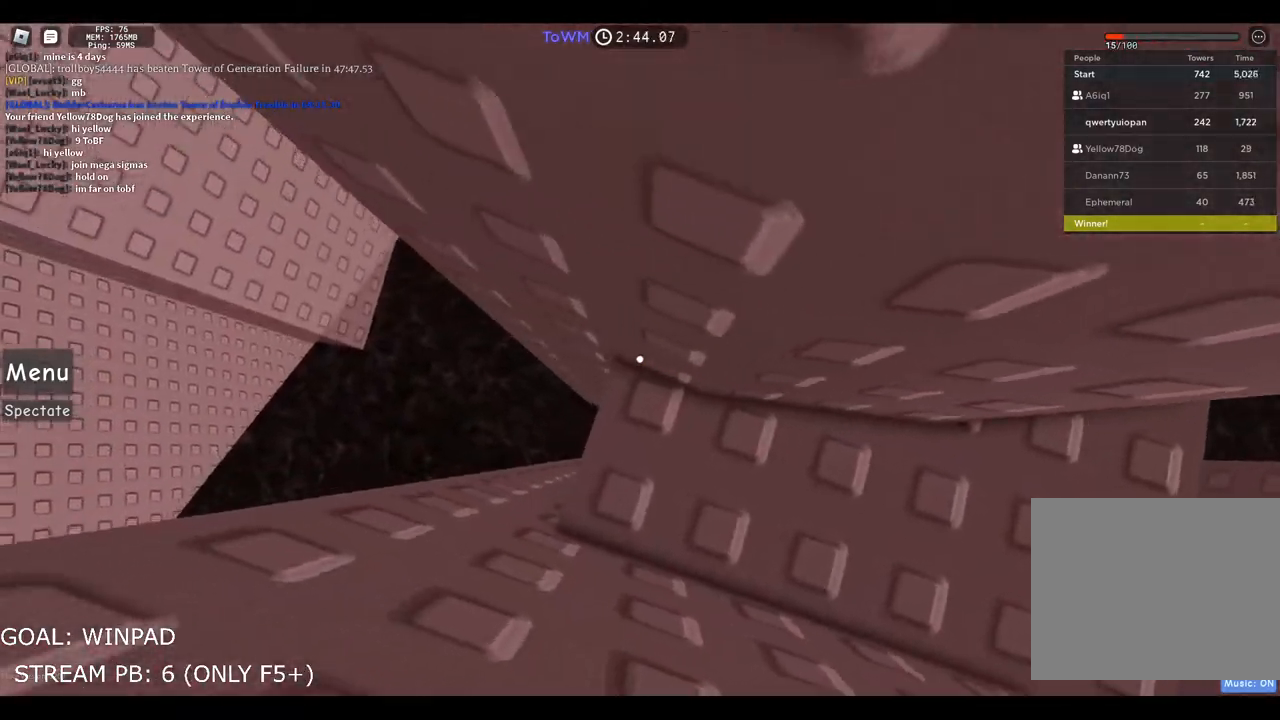
{"keys": ["a"], "events": [[67, "w", "up"], [134, "a", "down"], [284, "space", "down"], [484, "space", "up"]]}
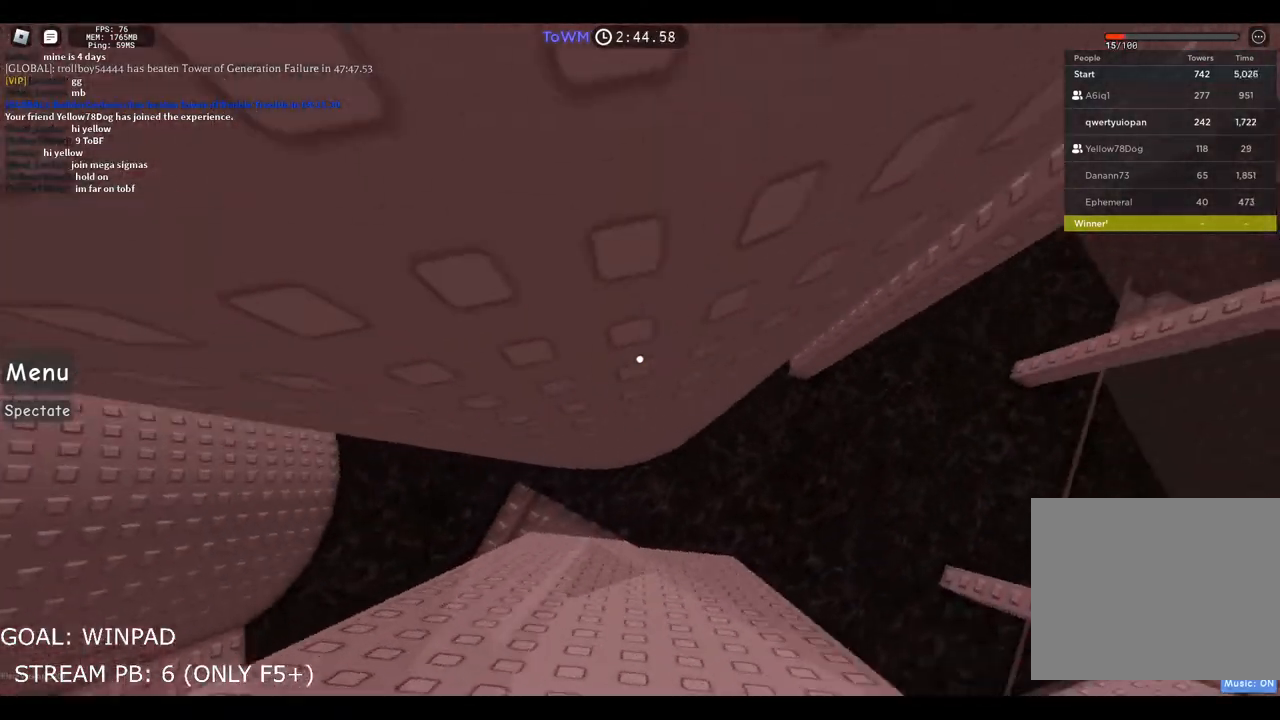
{"keys": ["w"], "events": [[434, "a", "up"], [484, "w", "down"]]}
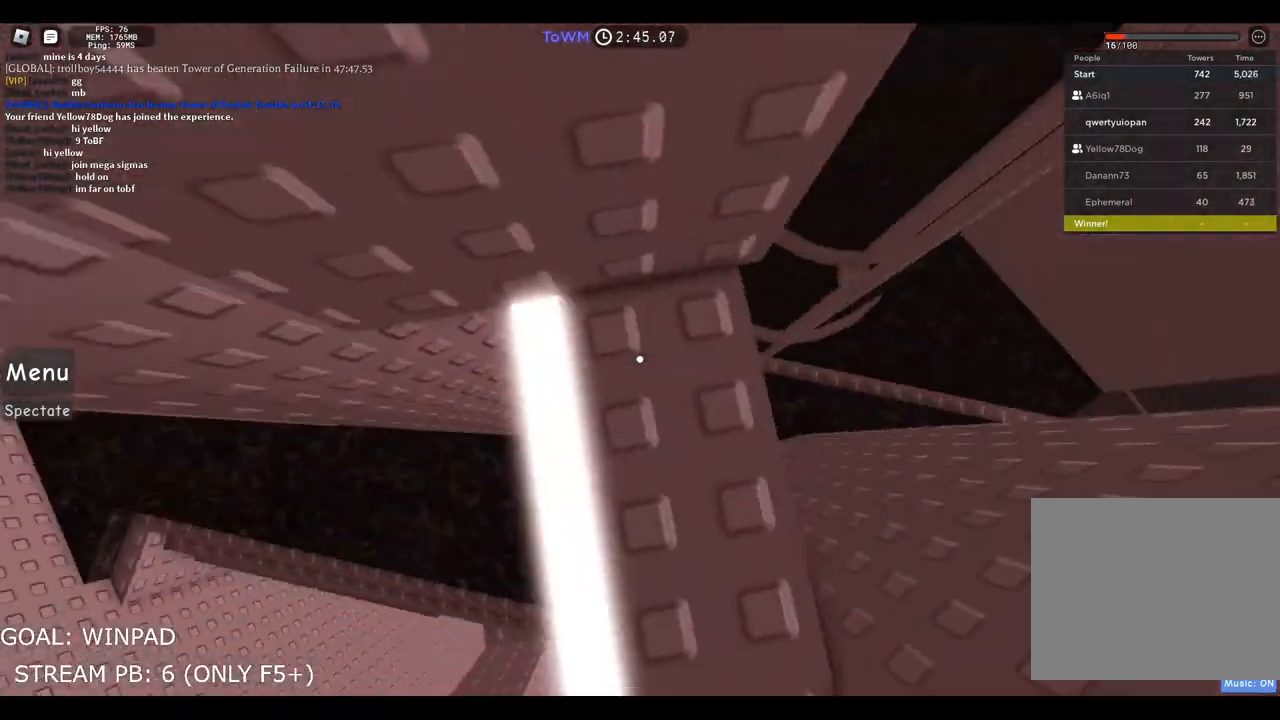
{"keys": [], "events": [[234, "w", "up"], [384, "w", "down"], [484, "w", "up"]]}
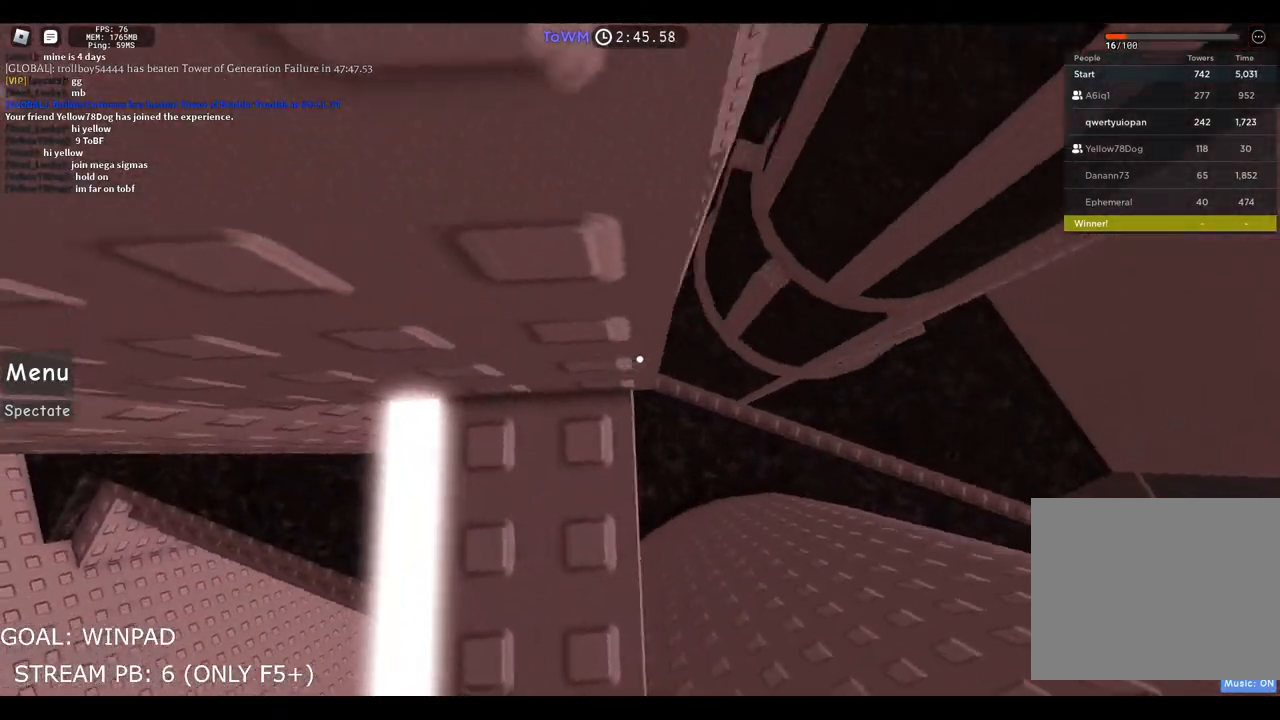
{"keys": ["d", "space"], "events": [[184, "d", "down"], [284, "space", "down"]]}
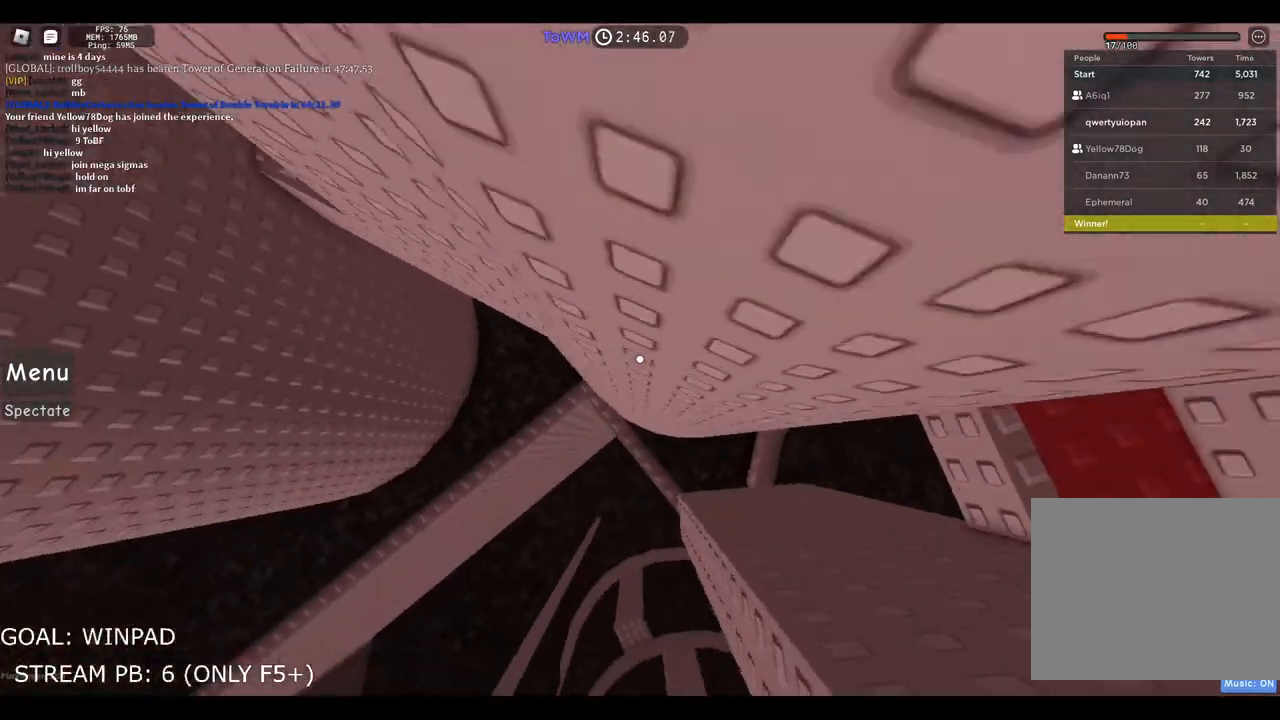
{"keys": [], "events": [[50, "space", "up"], [384, "d", "up"]]}
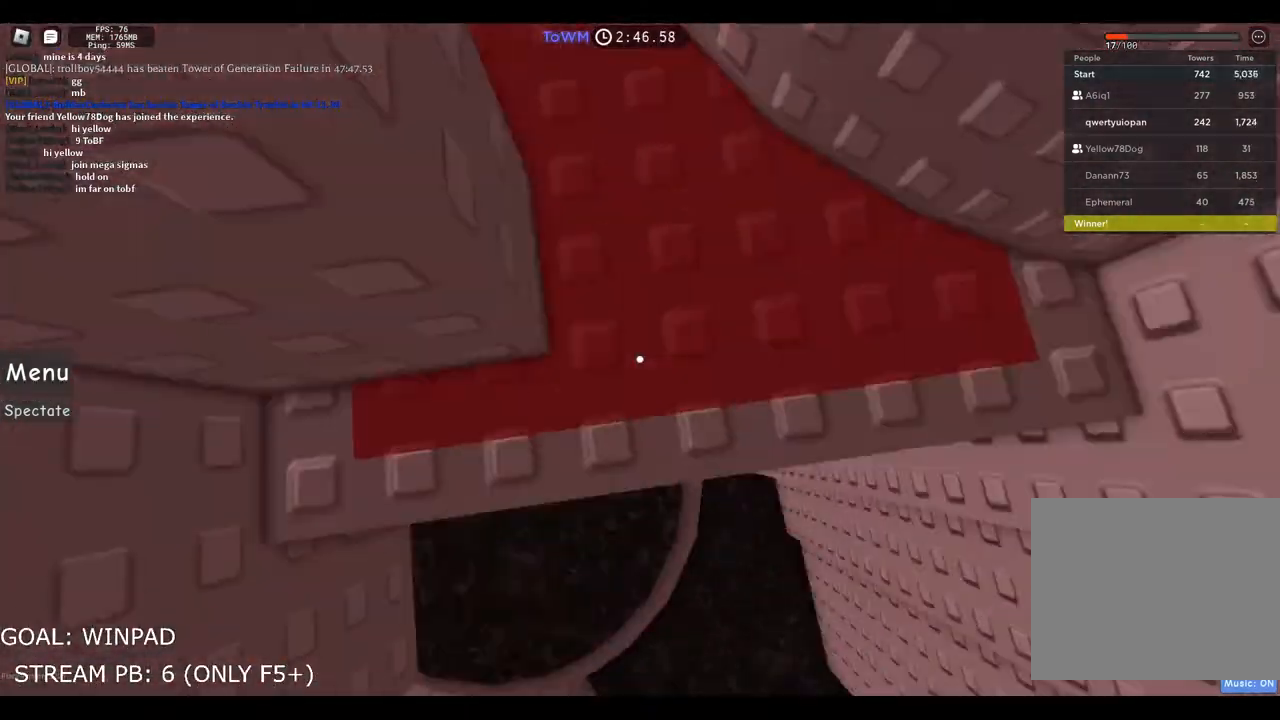
{"keys": ["w"], "events": [[350, "w", "down"]]}
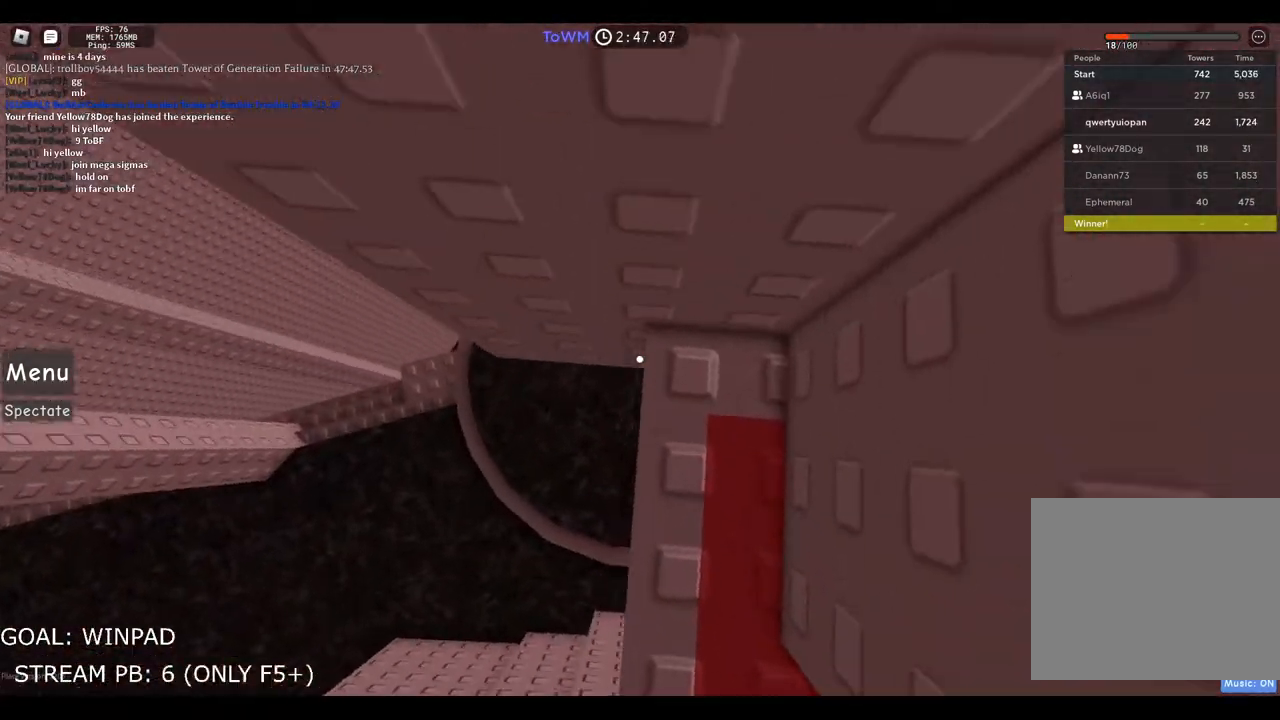
{"keys": ["a", "space"], "events": [[50, "w", "up"], [284, "a", "down"], [417, "space", "down"]]}
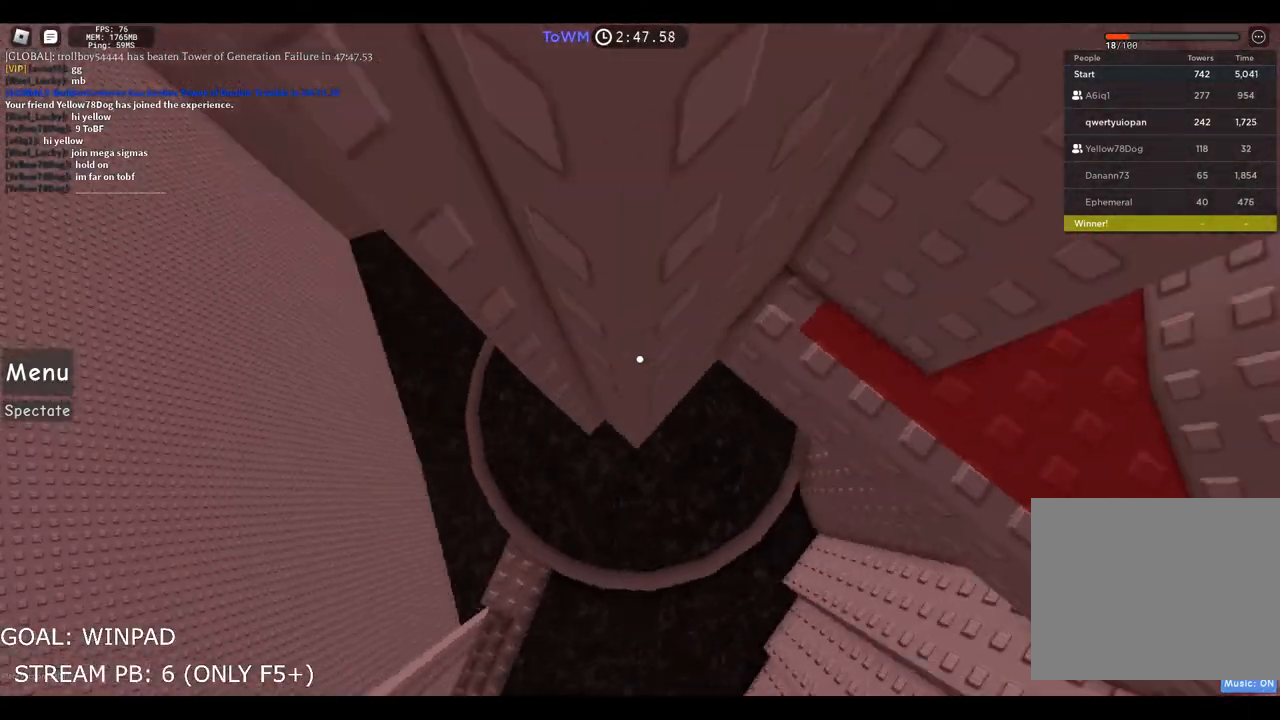
{"keys": ["a", "space"], "events": []}
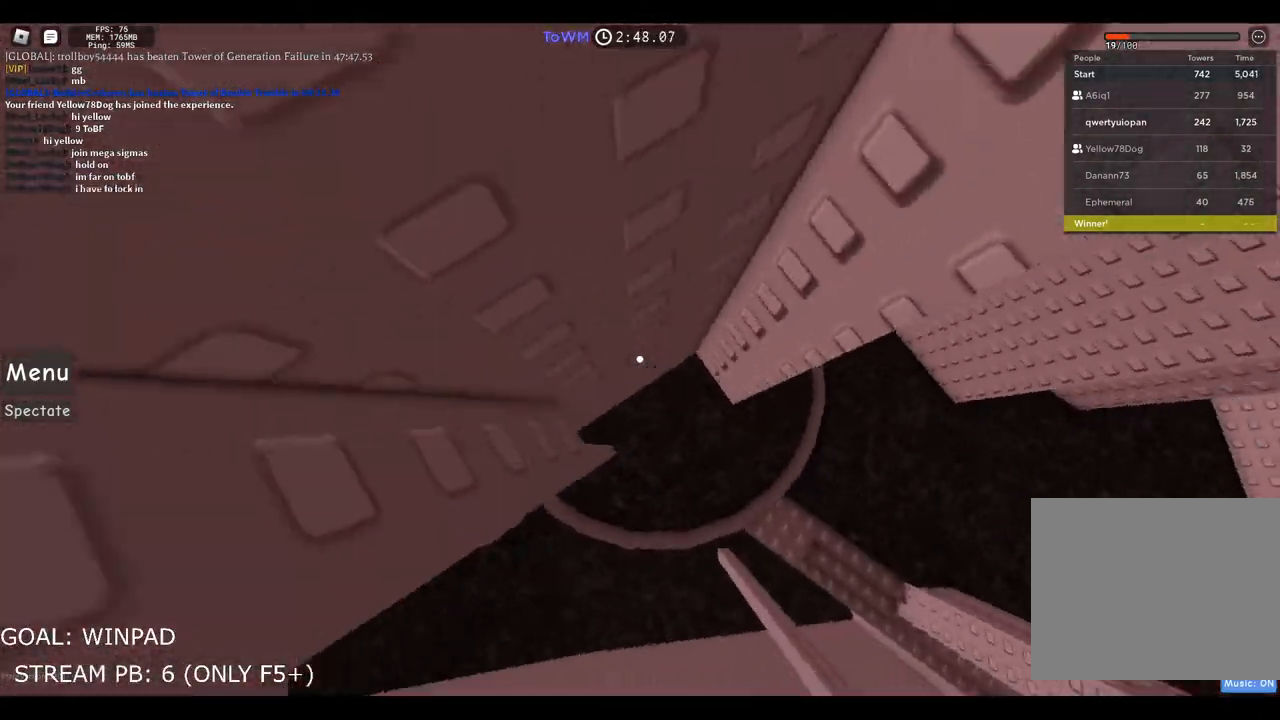
{"keys": [], "events": [[200, "space", "up"], [250, "a", "up"], [334, "shift", "down"], [434, "shift", "up"]]}